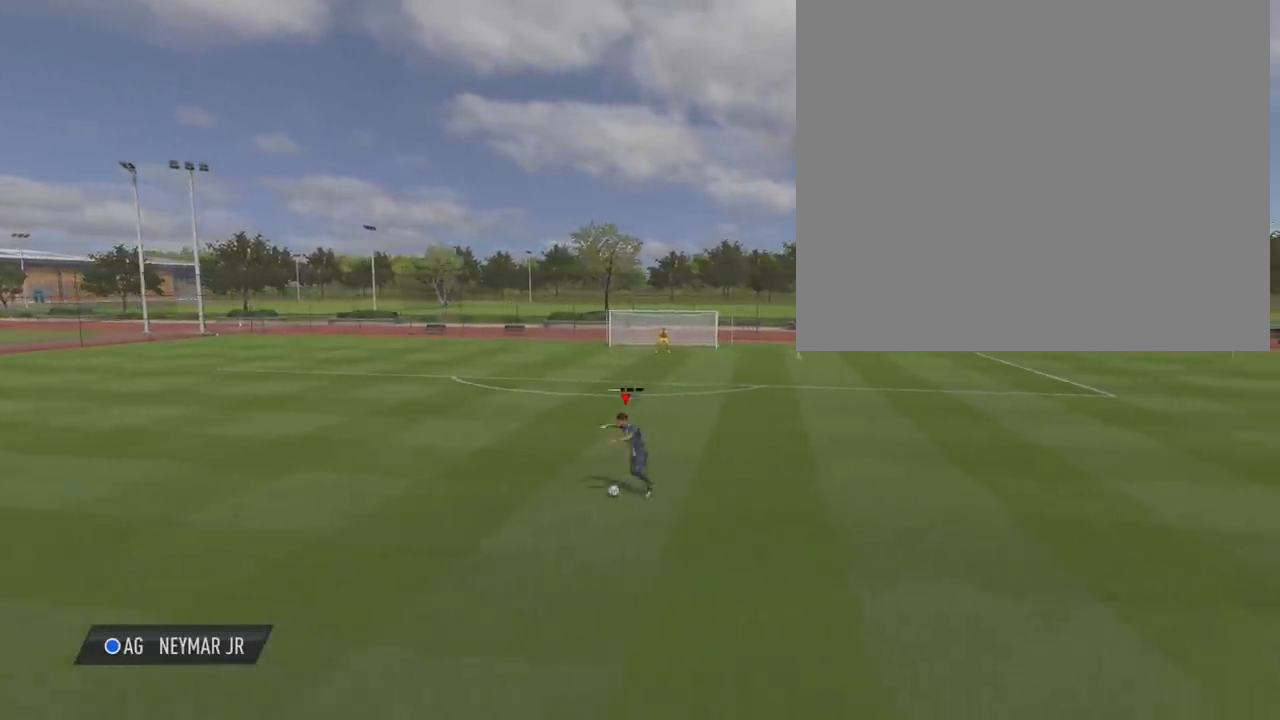
Gameplay with a controller (PlayStation layout); each line is a JSON object with the inputs held at the frame after it. "events" lists button and stick changes between this image and that frame as [ms after this image, input, new state], when the widget could be followed in between.
{"buttons": [], "left_stick": "center", "right_stick": "center", "events": [[33, "CIRCLE", "down"], [100, "CROSS", "down"], [333, "CIRCLE", "up"], [333, "CROSS", "up"]]}
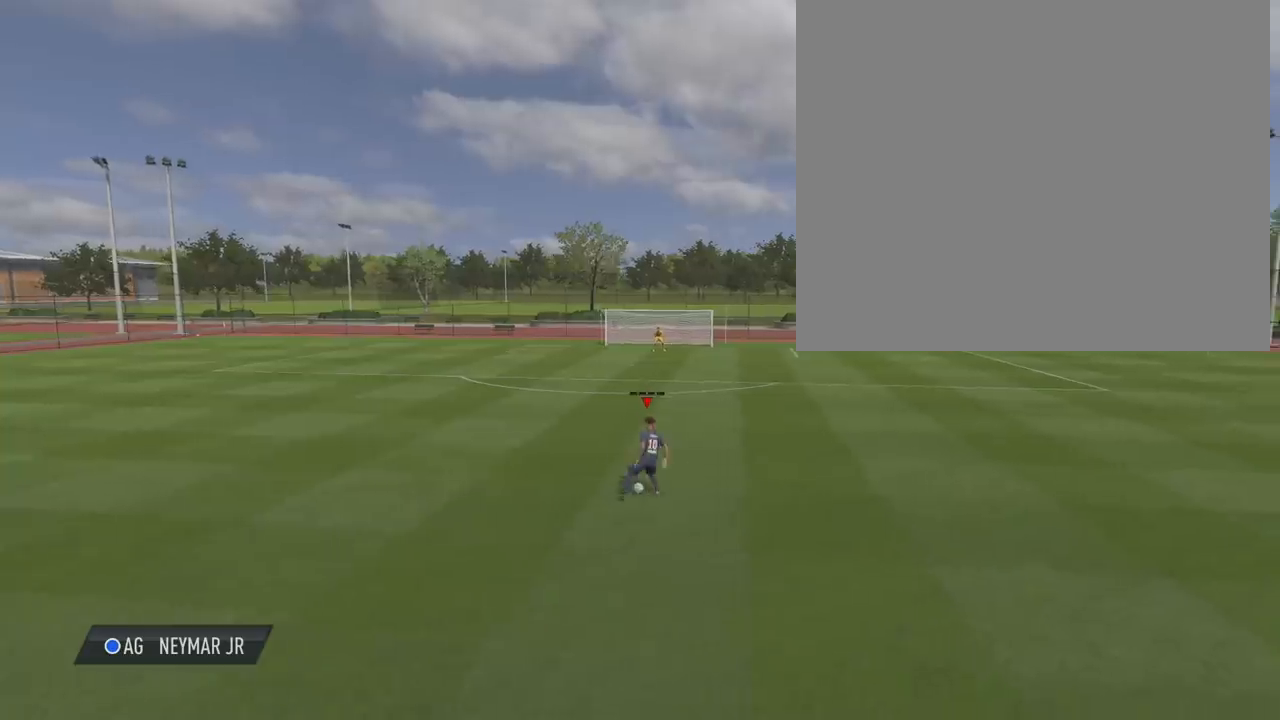
{"buttons": ["R2"], "left_stick": "up-left", "right_stick": "center", "events": [[234, "R2", "down"], [234, "left_stick", "up-left"]]}
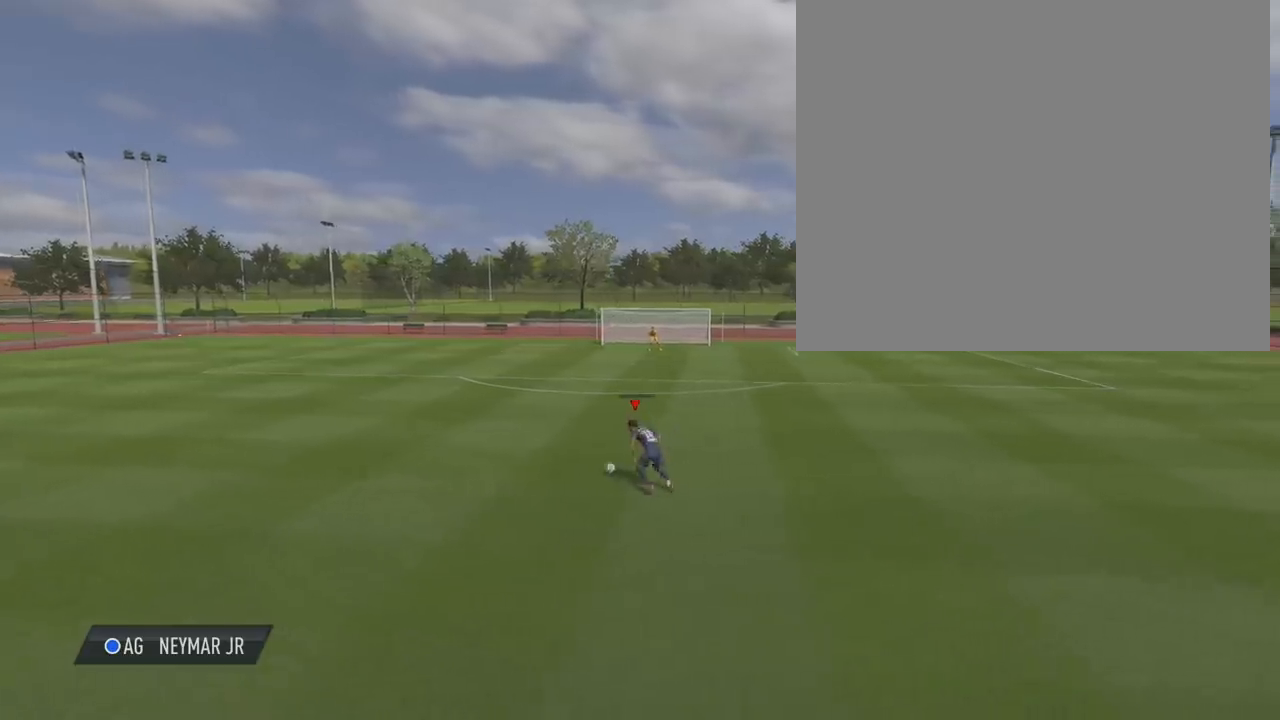
{"buttons": ["R2"], "left_stick": "up-left", "right_stick": "center", "events": []}
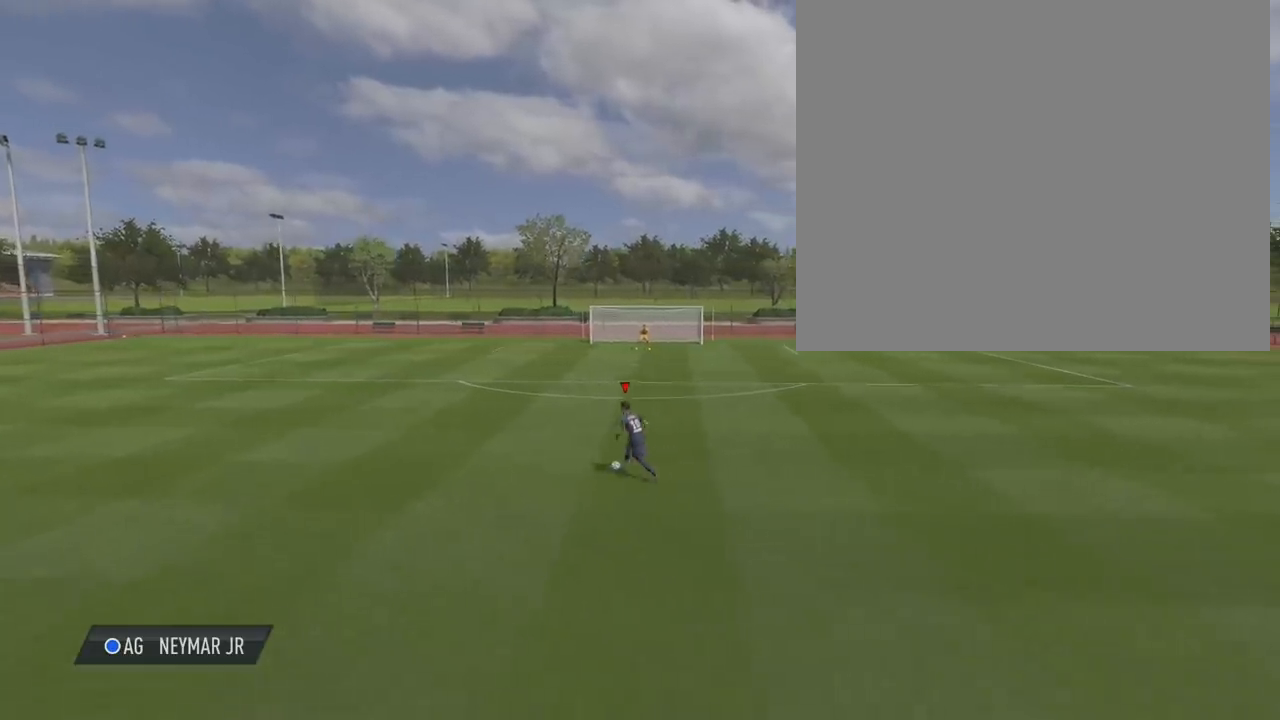
{"buttons": ["R2"], "left_stick": "up-left", "right_stick": "center", "events": []}
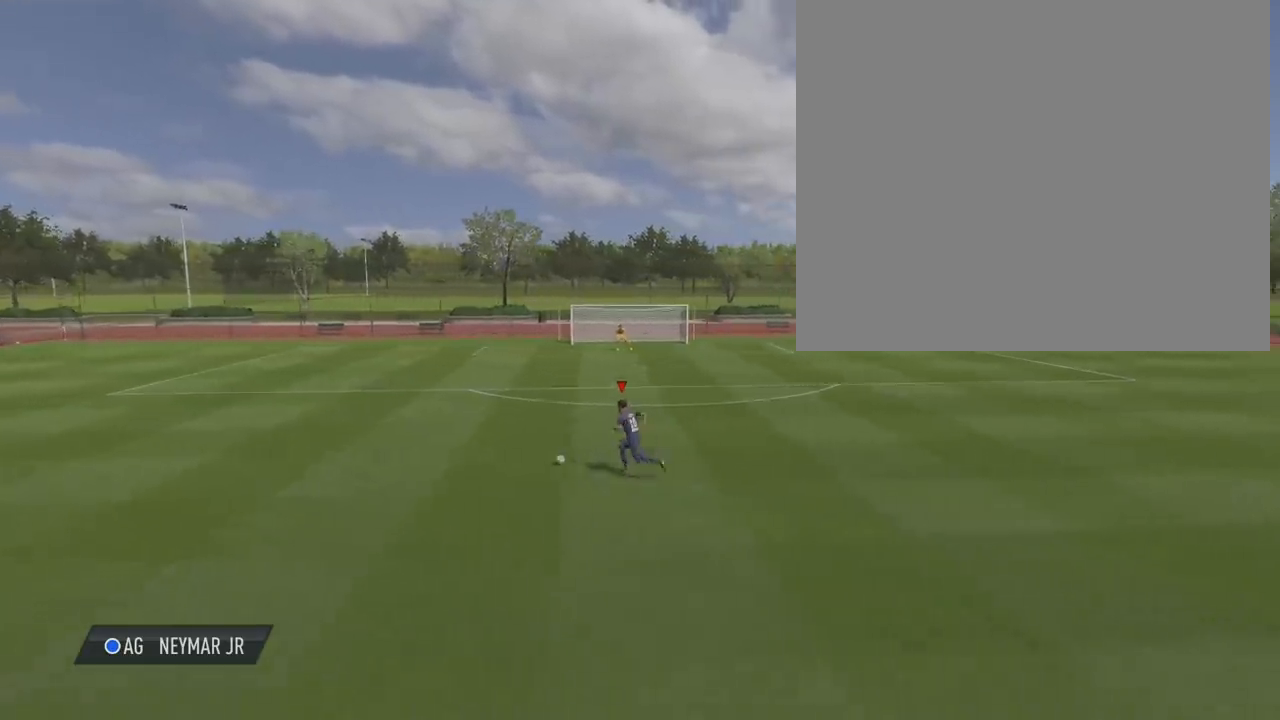
{"buttons": [], "left_stick": "center", "right_stick": "center", "events": [[200, "R2", "up"], [233, "left_stick", "center"]]}
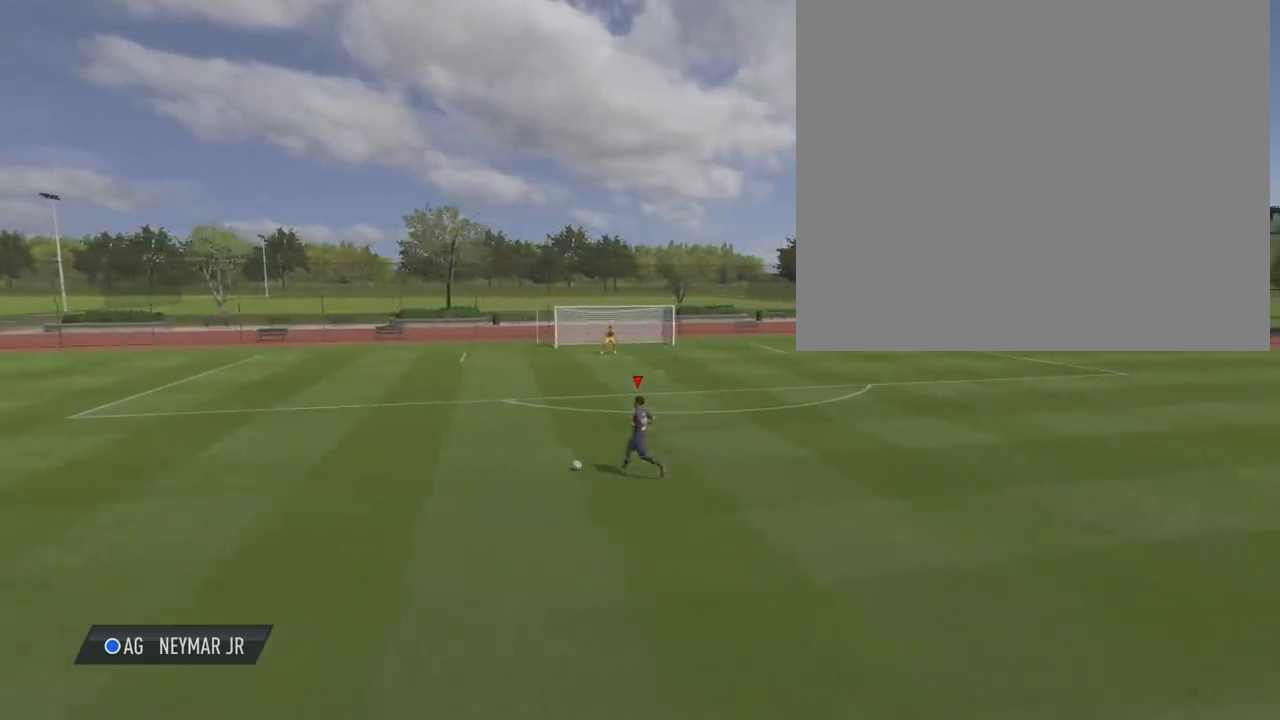
{"buttons": [], "left_stick": "center", "right_stick": "center", "events": [[301, "L1", "down"], [401, "L1", "up"]]}
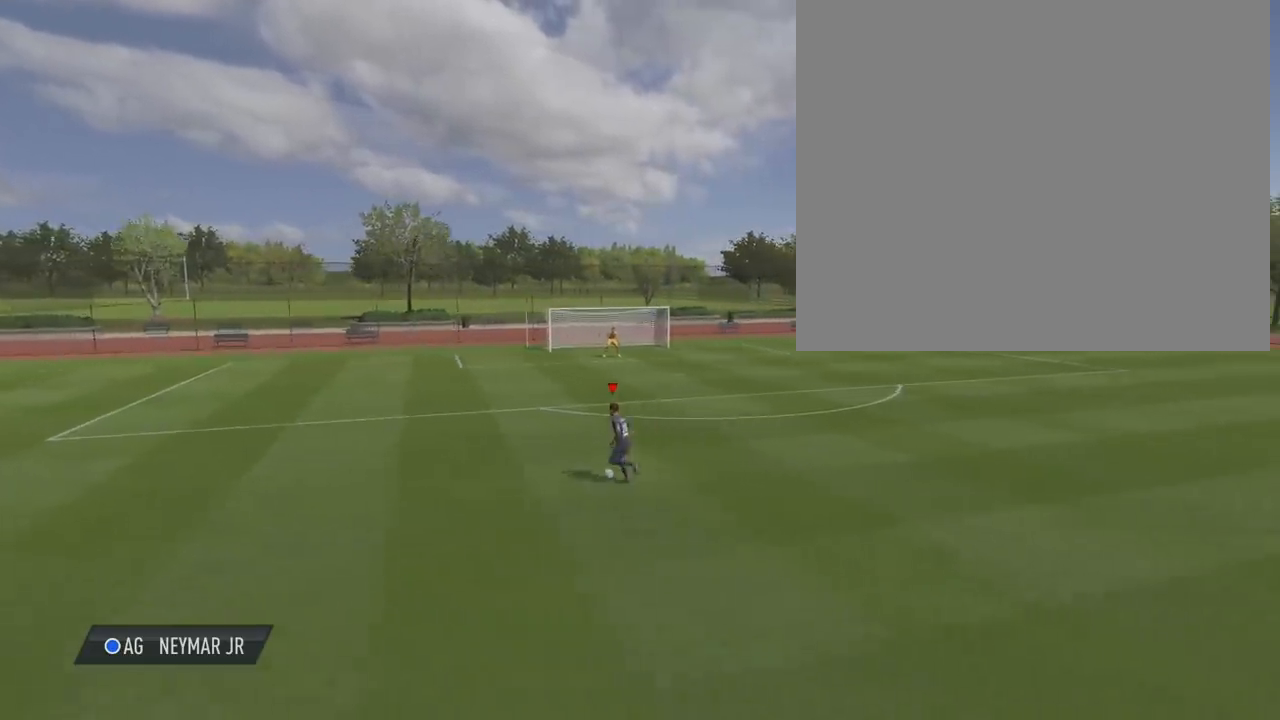
{"buttons": [], "left_stick": "center", "right_stick": "center", "events": []}
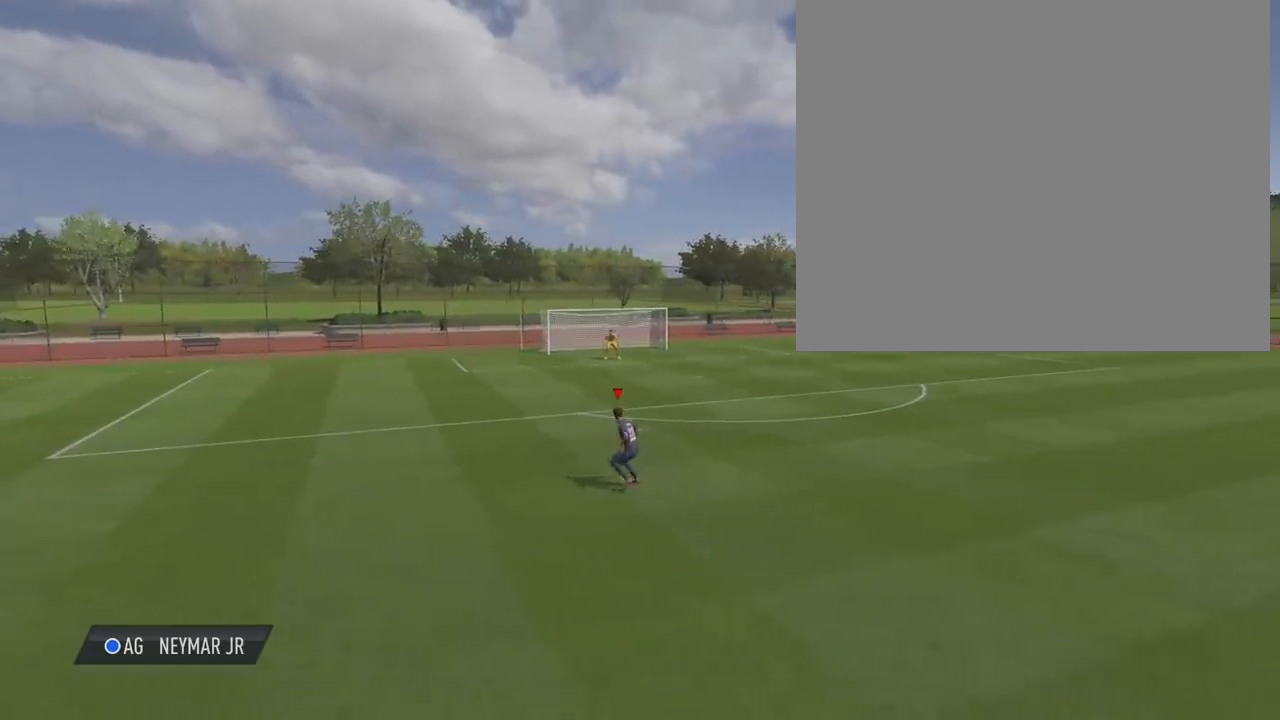
{"buttons": [], "left_stick": "center", "right_stick": "center", "events": []}
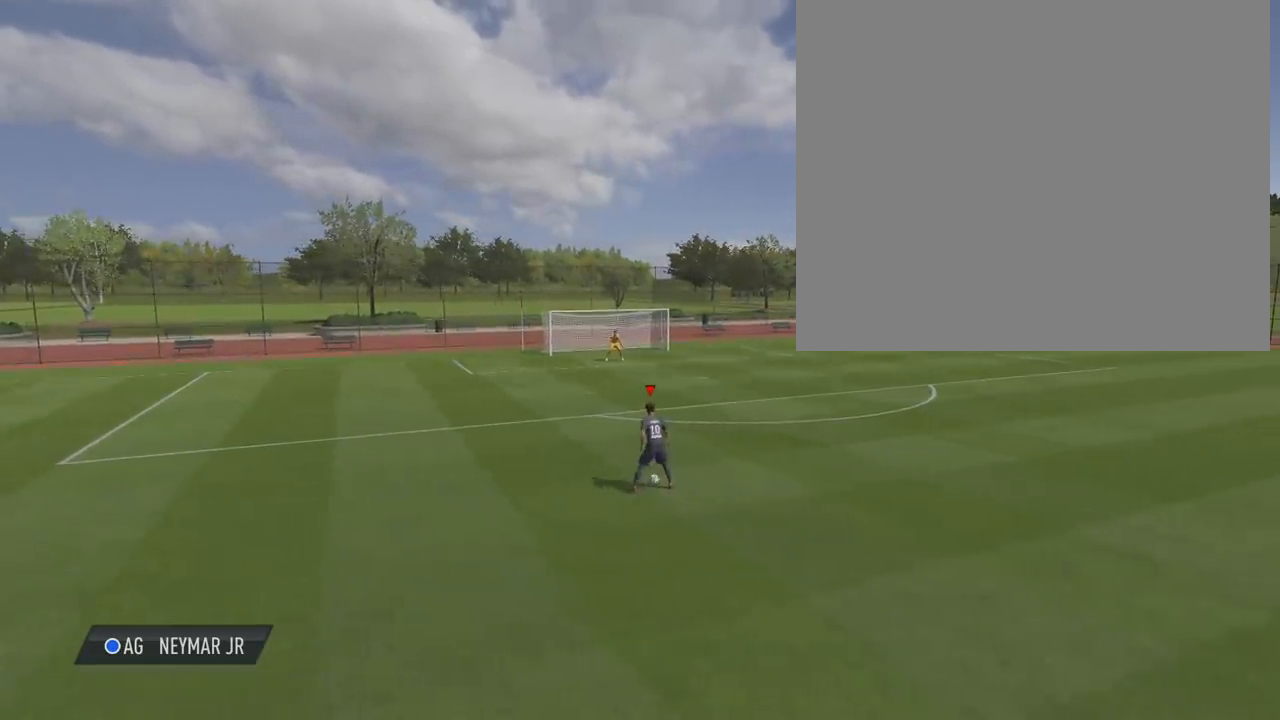
{"buttons": [], "left_stick": "center", "right_stick": "center", "events": []}
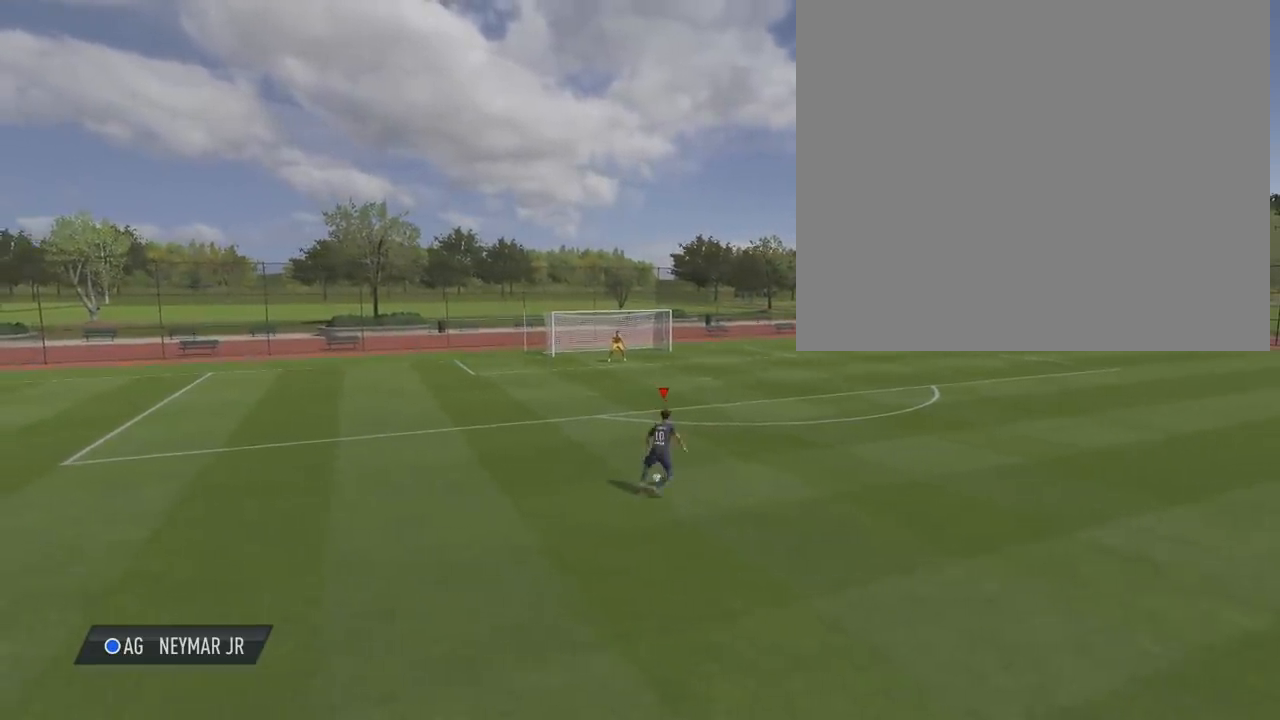
{"buttons": ["R2"], "left_stick": "up-right", "right_stick": "center", "events": [[134, "left_stick", "up-right"], [301, "R2", "down"]]}
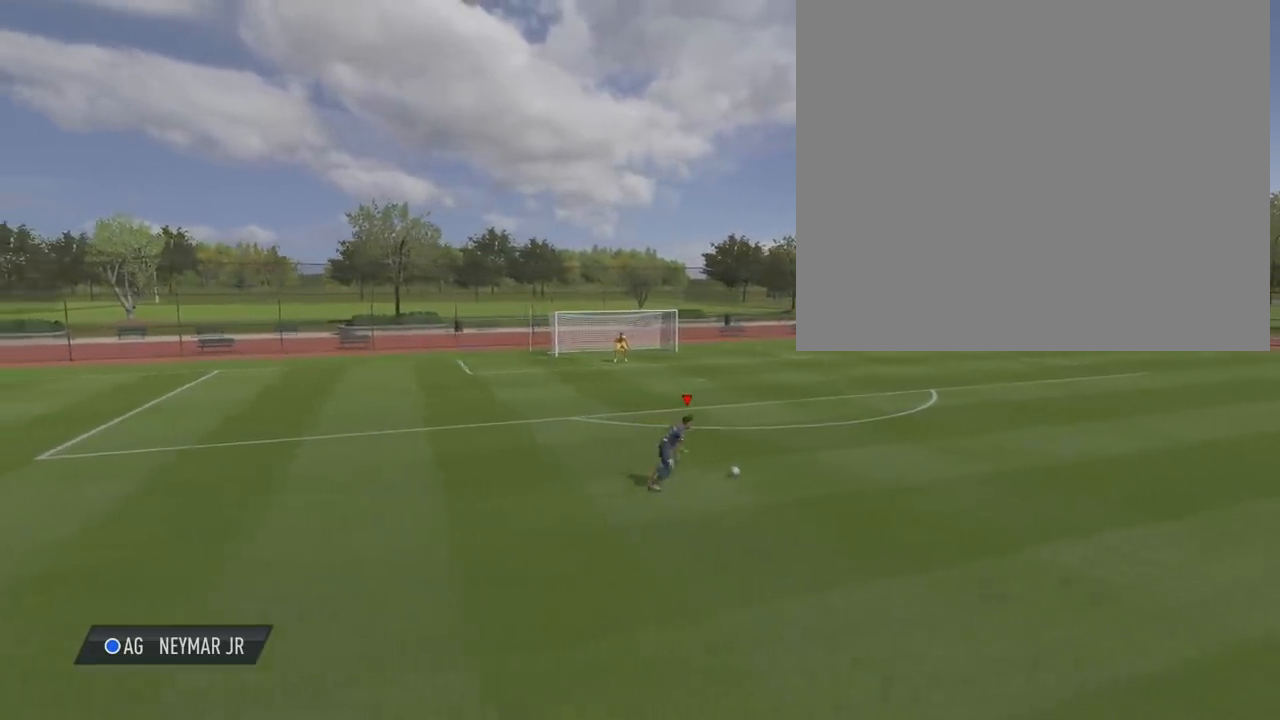
{"buttons": ["R2"], "left_stick": "up-right", "right_stick": "center", "events": []}
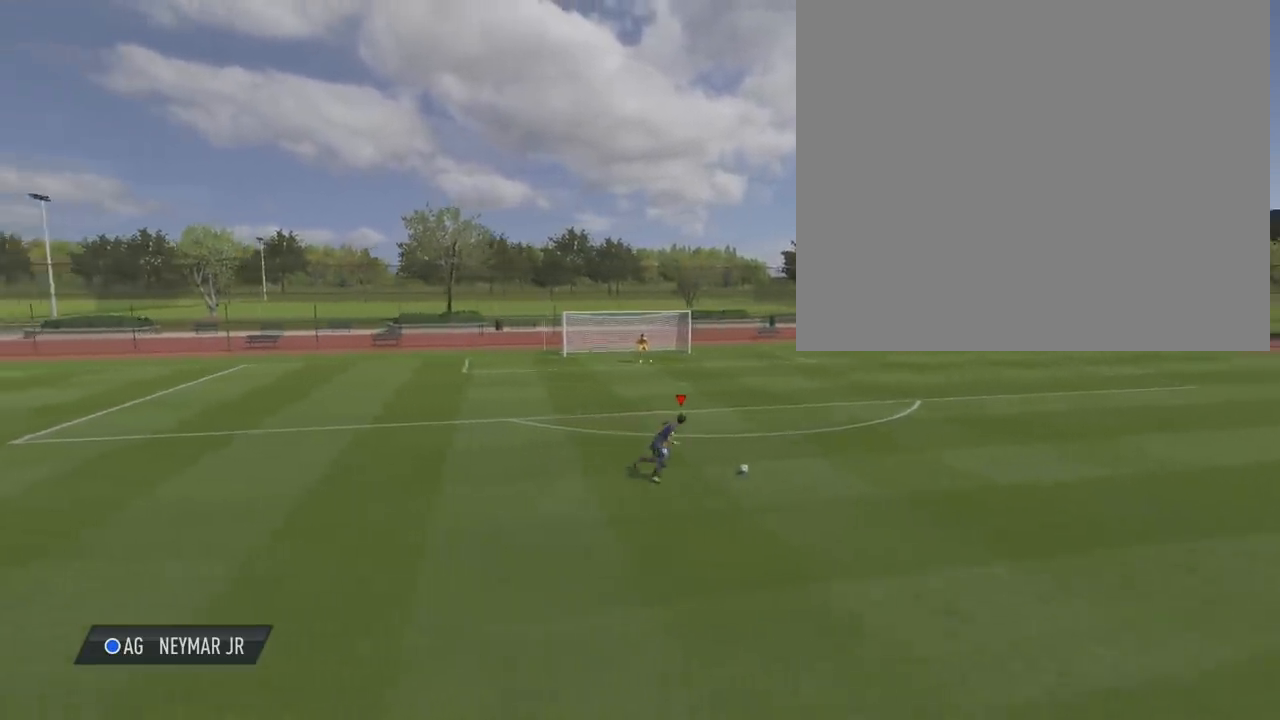
{"buttons": ["CROSS", "CIRCLE"], "left_stick": "center", "right_stick": "center", "events": [[100, "left_stick", "center"], [200, "R2", "up"], [267, "CIRCLE", "down"], [300, "CROSS", "down"]]}
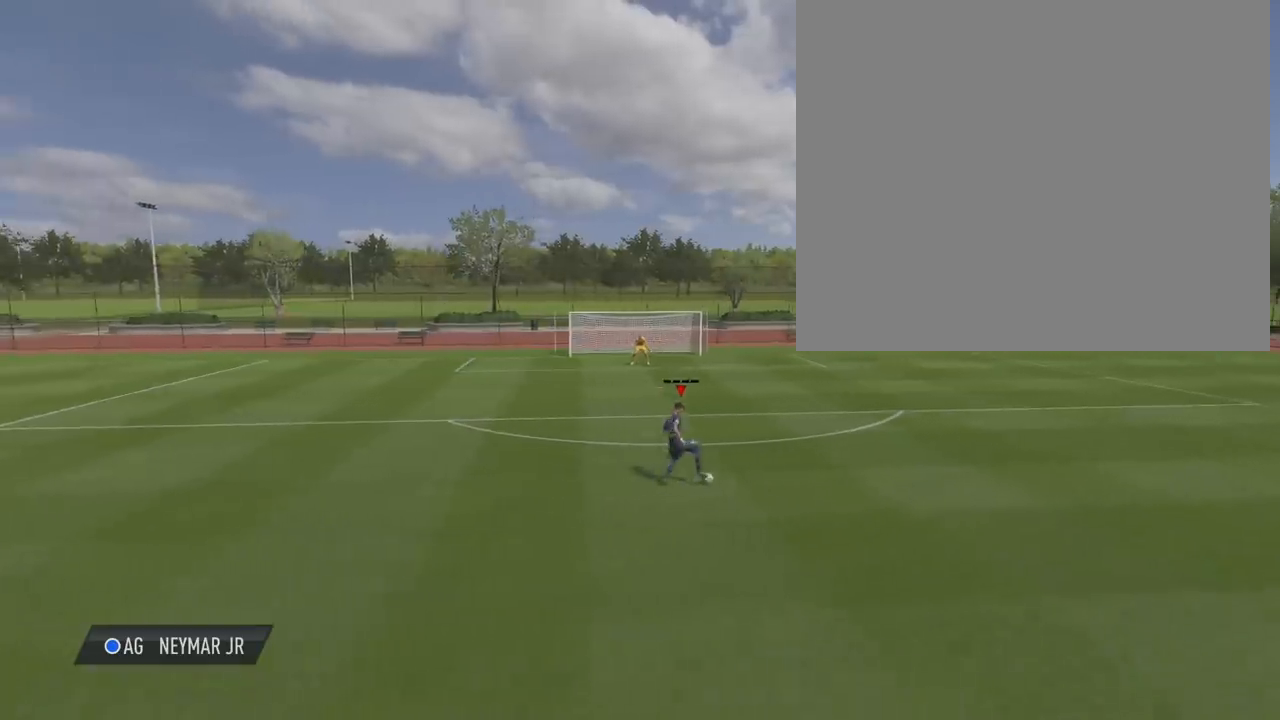
{"buttons": ["R2"], "left_stick": "right", "right_stick": "center", "events": [[33, "CIRCLE", "up"], [33, "CROSS", "up"], [500, "R2", "down"], [500, "left_stick", "right"]]}
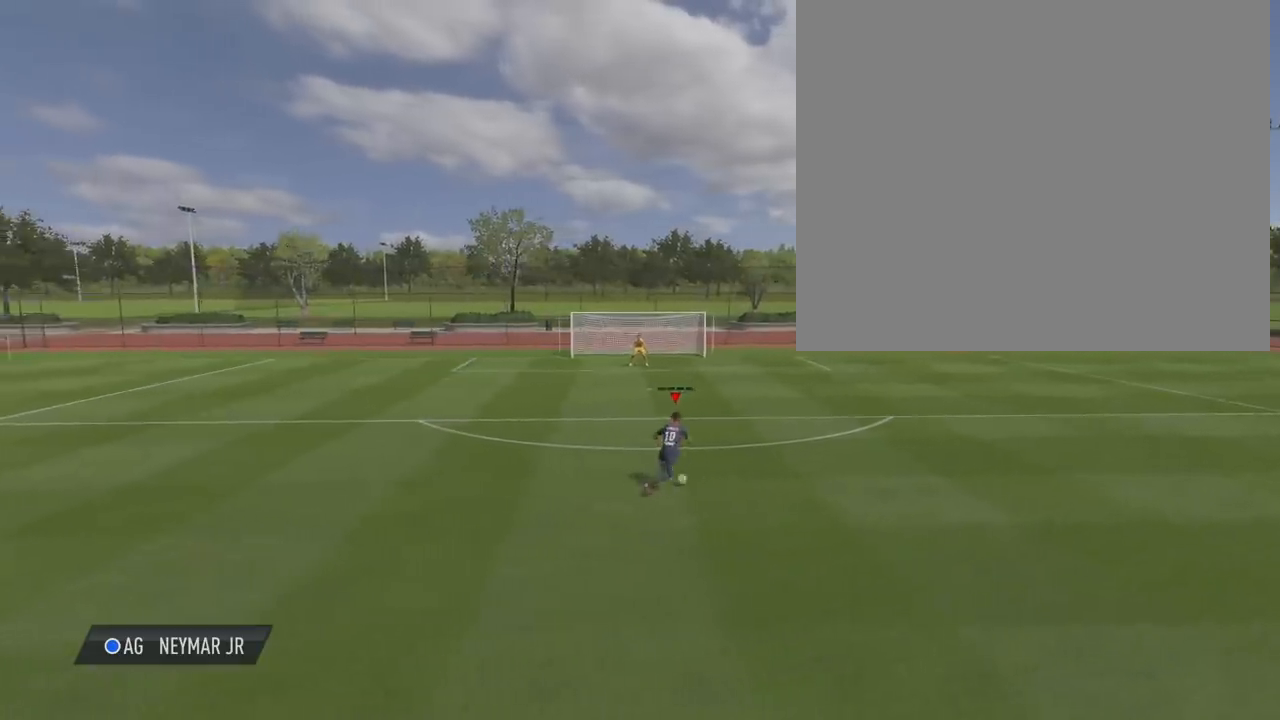
{"buttons": ["R2"], "left_stick": "right", "right_stick": "center", "events": []}
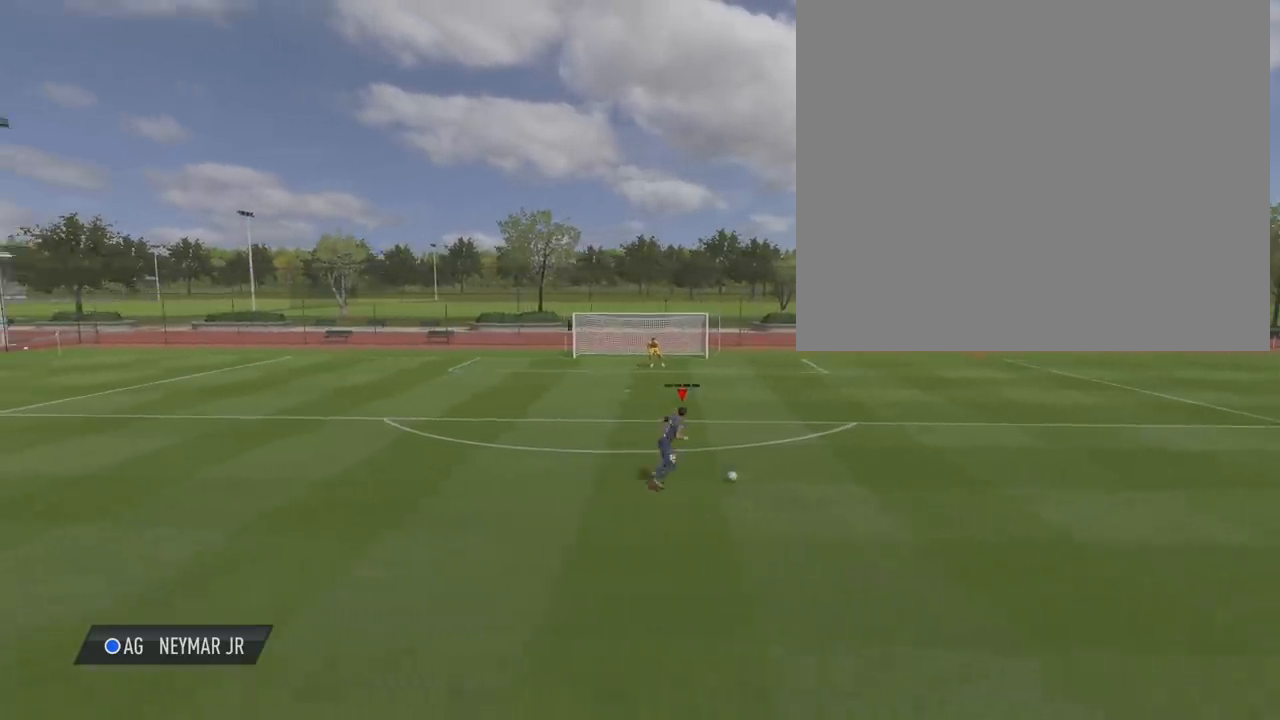
{"buttons": [], "left_stick": "center", "right_stick": "center", "events": [[100, "R2", "up"], [100, "left_stick", "center"], [133, "CIRCLE", "down"], [133, "L2", "down"], [200, "CROSS", "down"], [500, "CIRCLE", "up"], [500, "CROSS", "up"], [500, "L2", "up"]]}
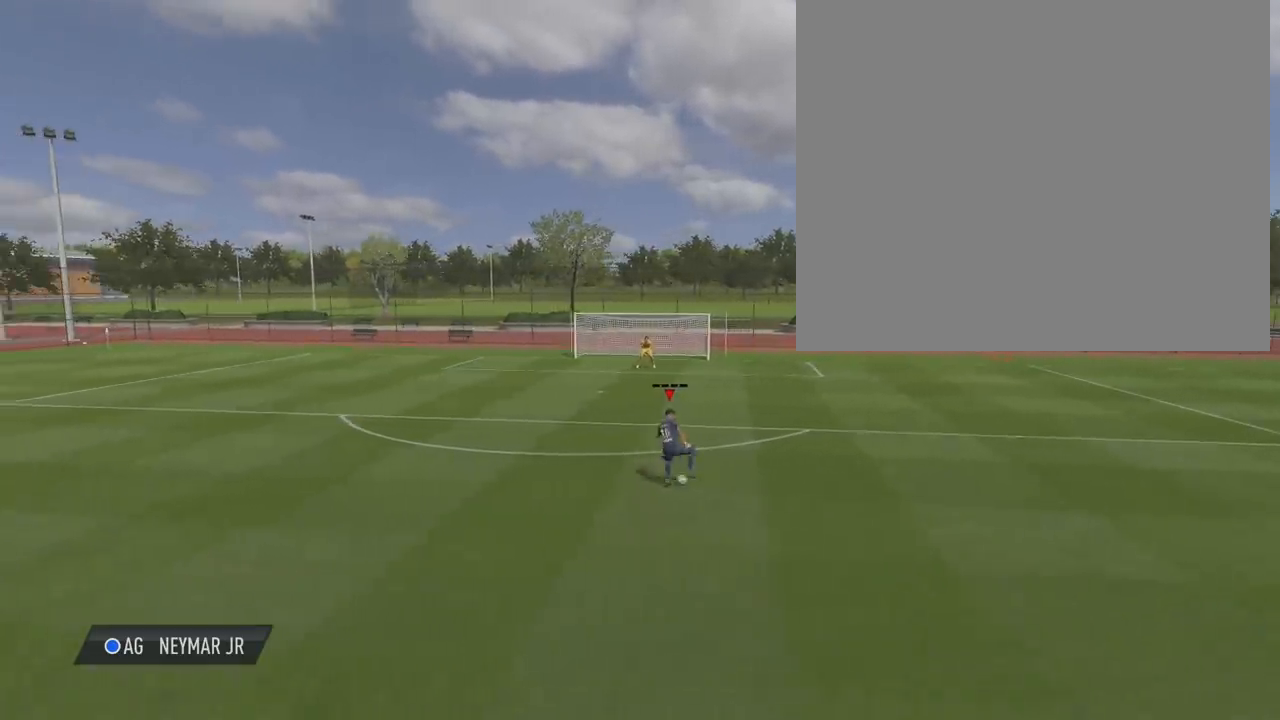
{"buttons": [], "left_stick": "center", "right_stick": "center", "events": []}
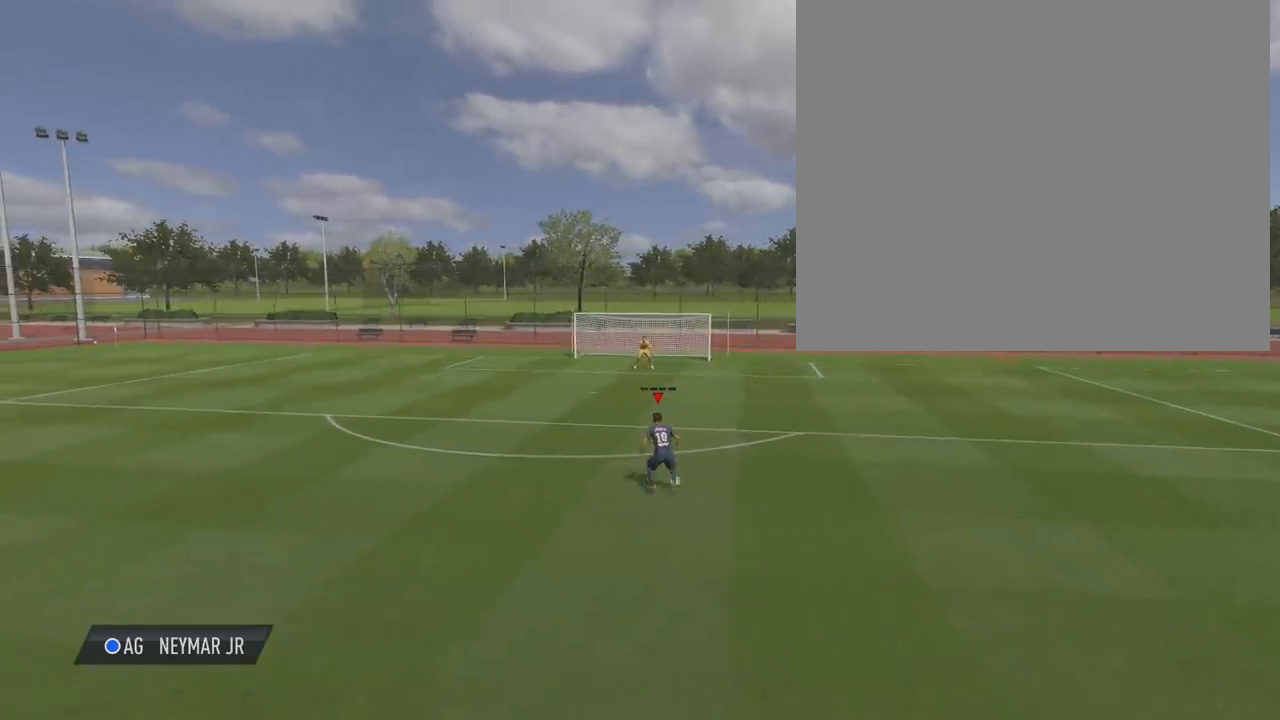
{"buttons": [], "left_stick": "up", "right_stick": "center", "events": [[33, "left_stick", "up"], [200, "R2", "down"], [400, "R2", "up"]]}
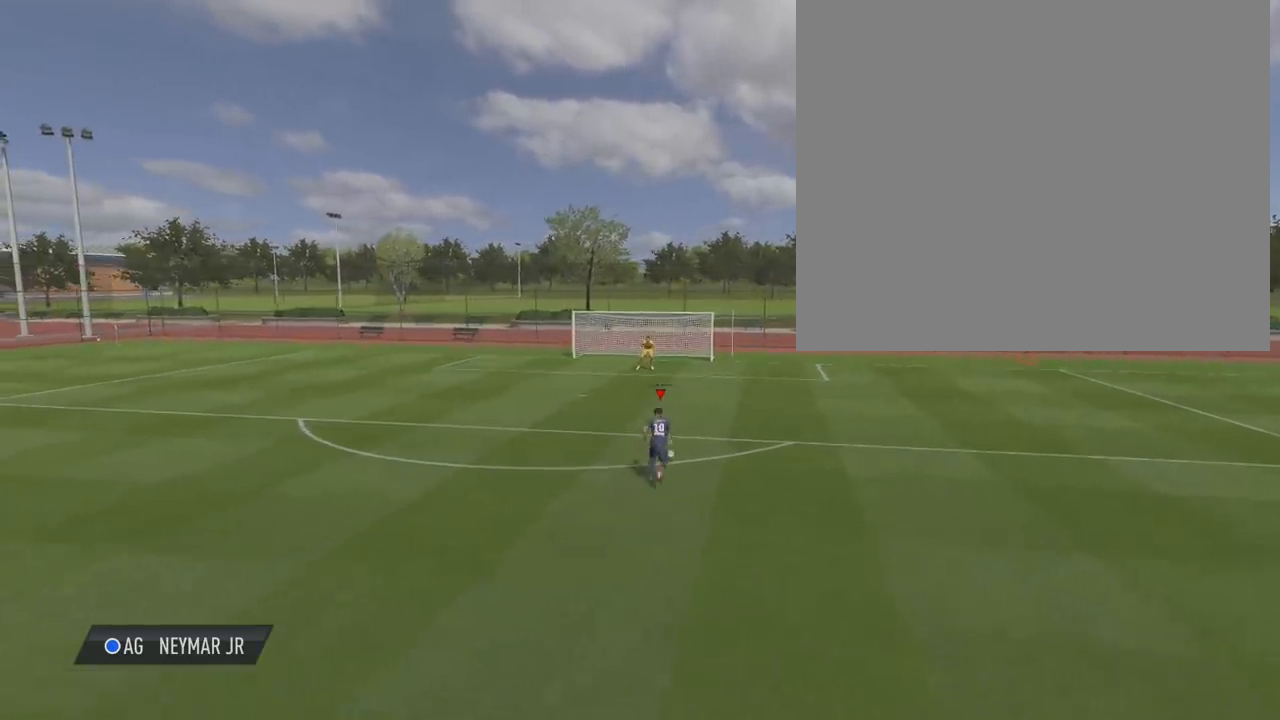
{"buttons": ["L1"], "left_stick": "center", "right_stick": "left", "events": [[67, "left_stick", "center"], [267, "L1", "down"], [367, "right_stick", "left"]]}
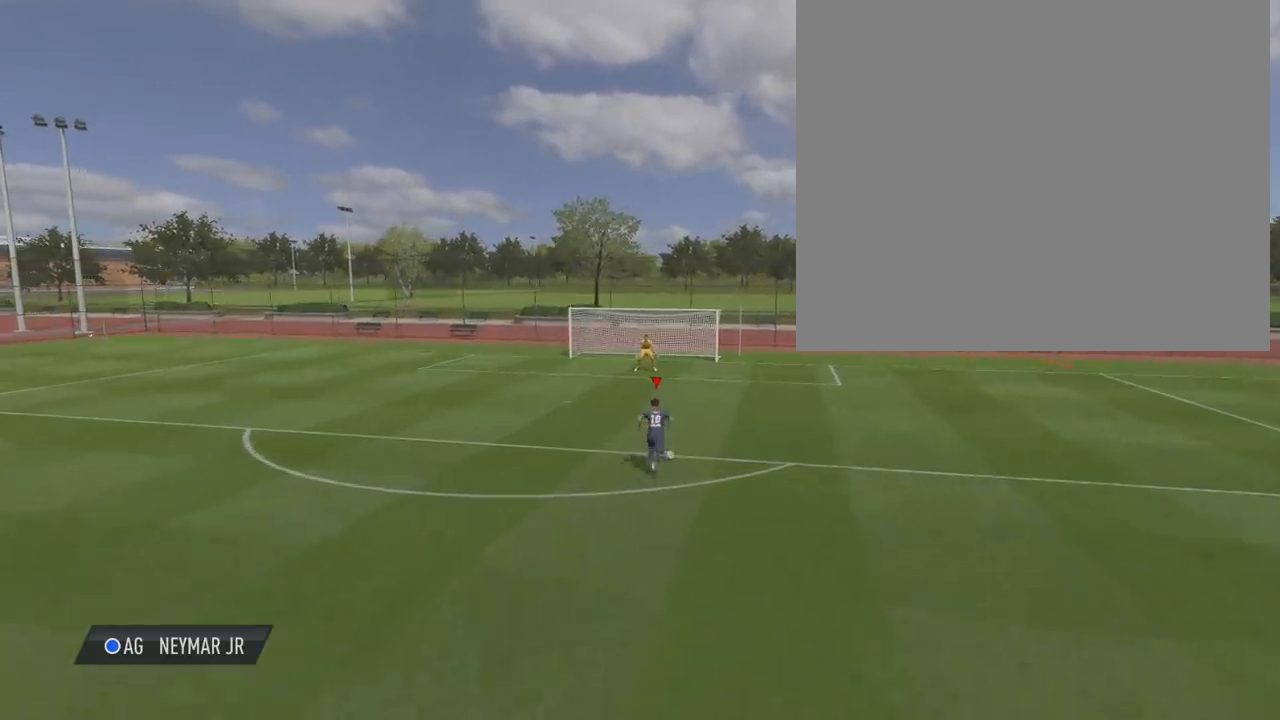
{"buttons": [], "left_stick": "center", "right_stick": "center", "events": [[333, "L1", "up"], [367, "right_stick", "center"]]}
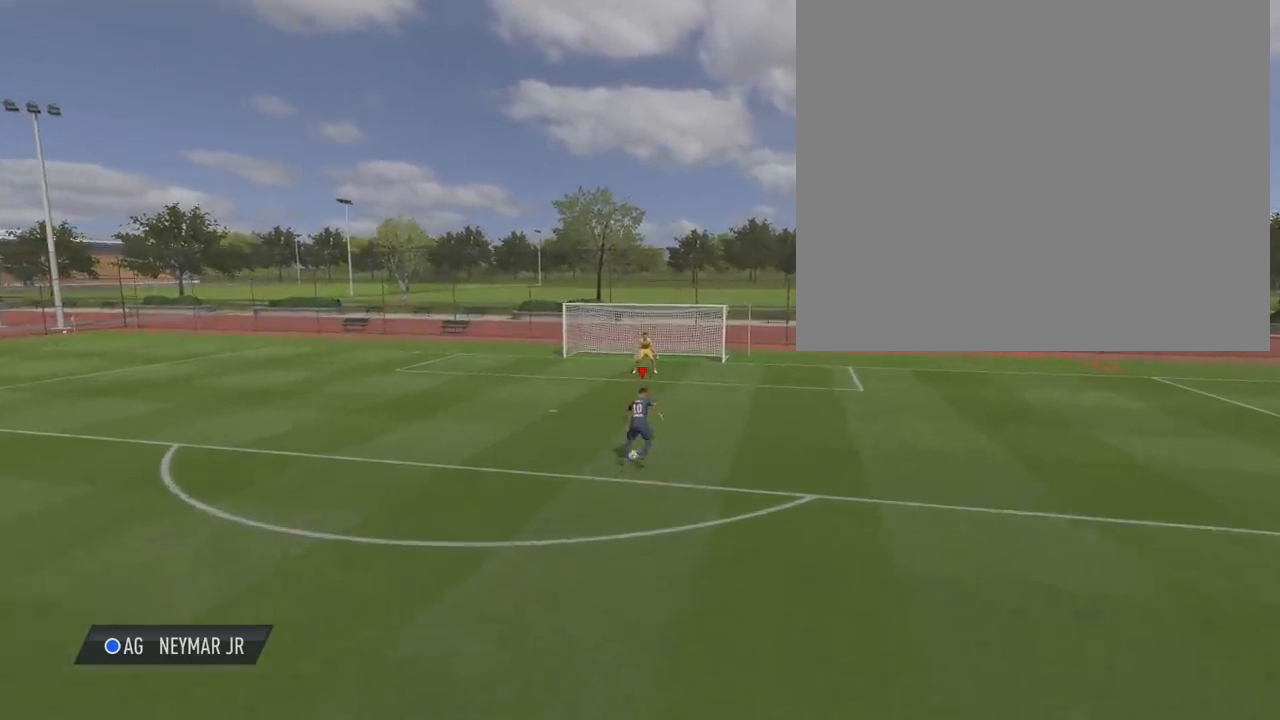
{"buttons": [], "left_stick": "down-left", "right_stick": "center", "events": [[467, "left_stick", "down-left"]]}
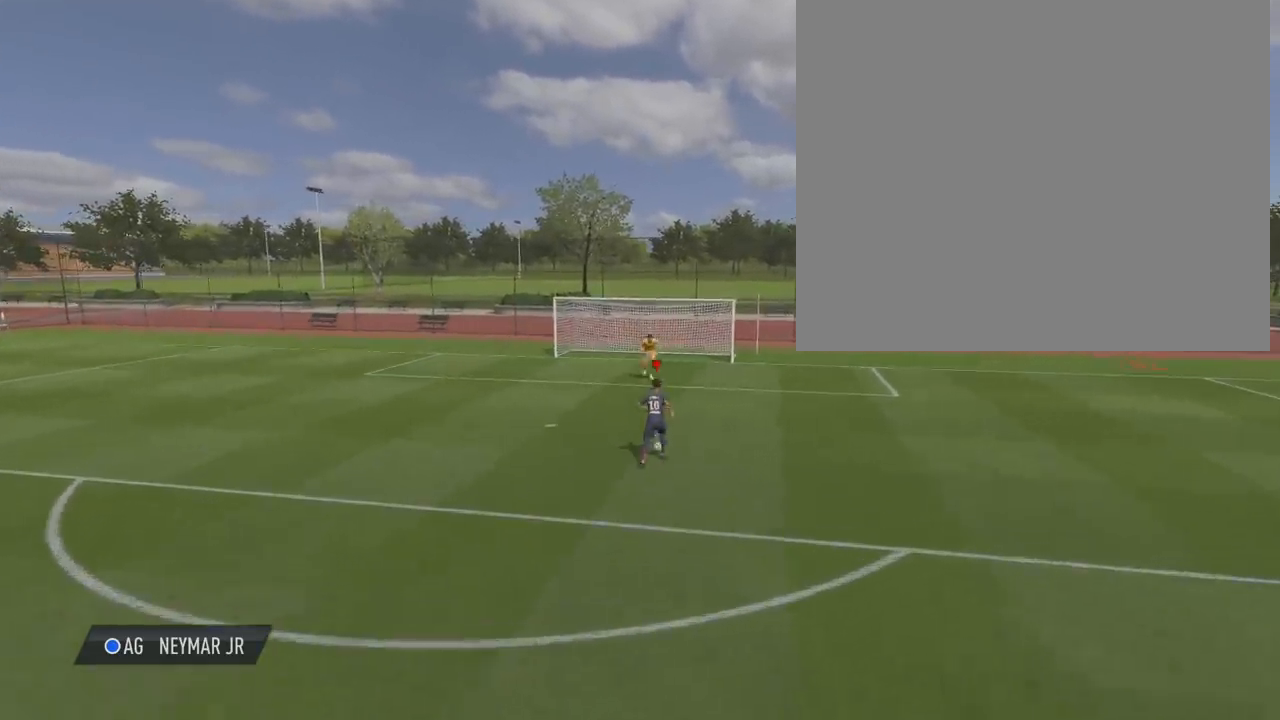
{"buttons": [], "left_stick": "down-left", "right_stick": "center", "events": []}